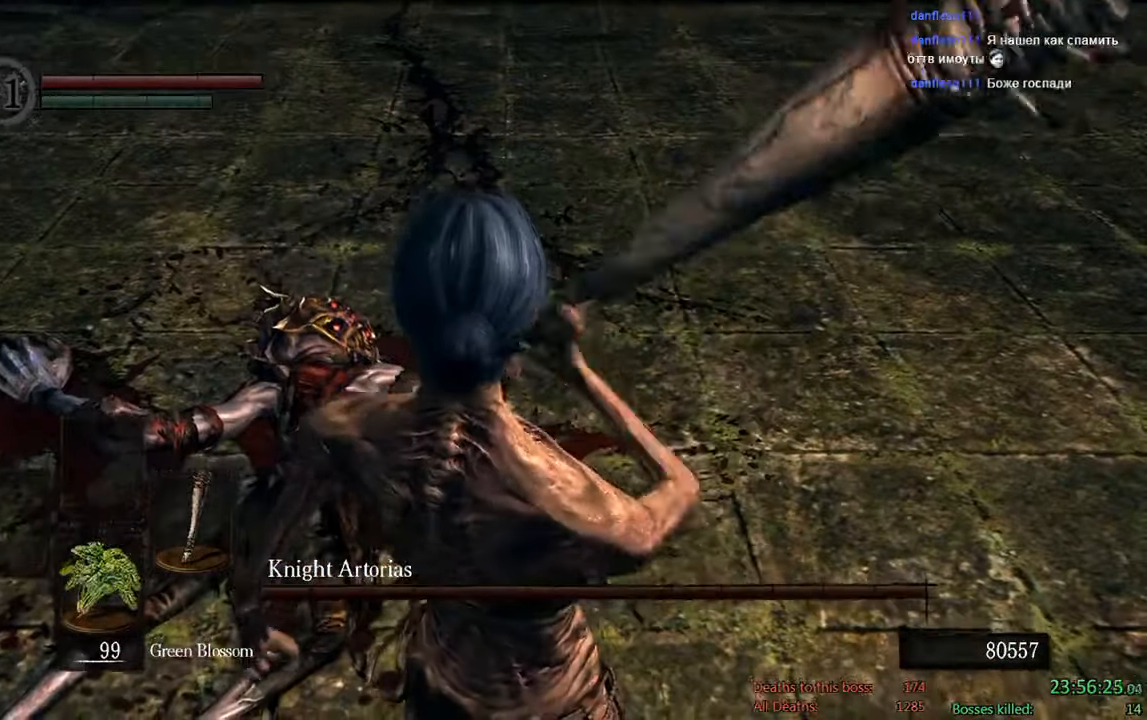
Gameplay with a controller (Xbox layout); each line is a JSON object with the inputs held at the frame after it. "events" lists button and stick changes between this image and that frame as [ms after this image, input, new state], when the widget could be followed in between.
{"buttons": [], "left_stick": "up", "right_stick": "center", "events": [[66, "right_stick", "up"], [200, "right_stick", "center"], [433, "left_stick", "up"]]}
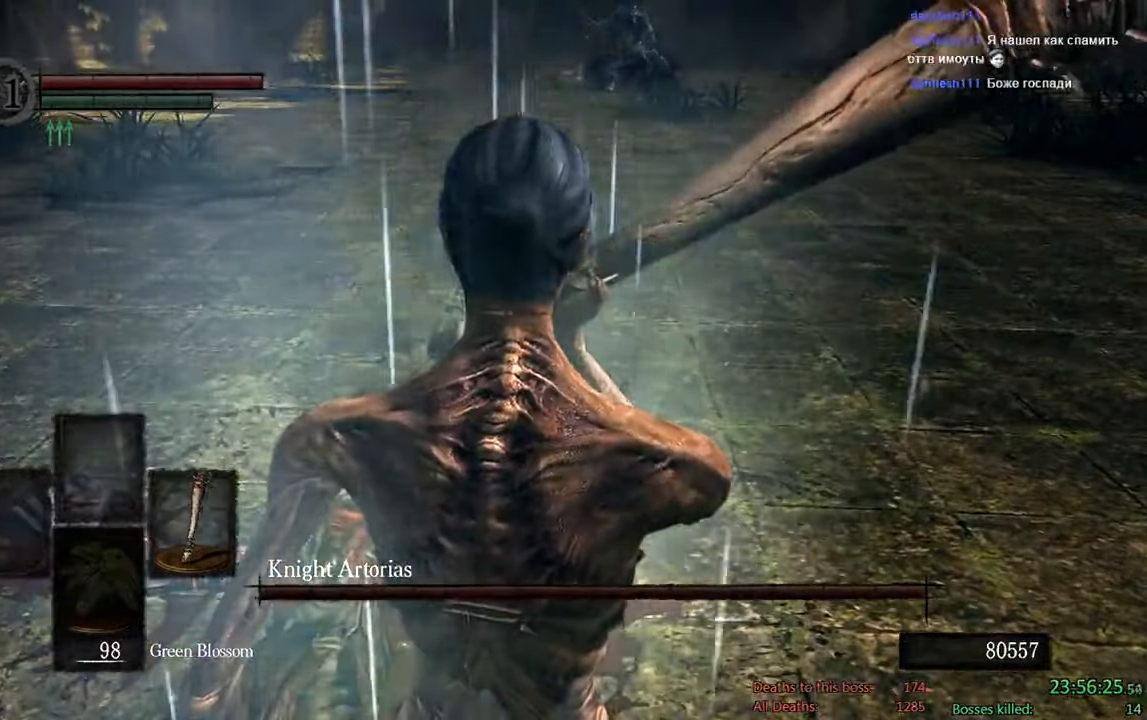
{"buttons": ["B"], "left_stick": "up", "right_stick": "center", "events": [[233, "B", "down"]]}
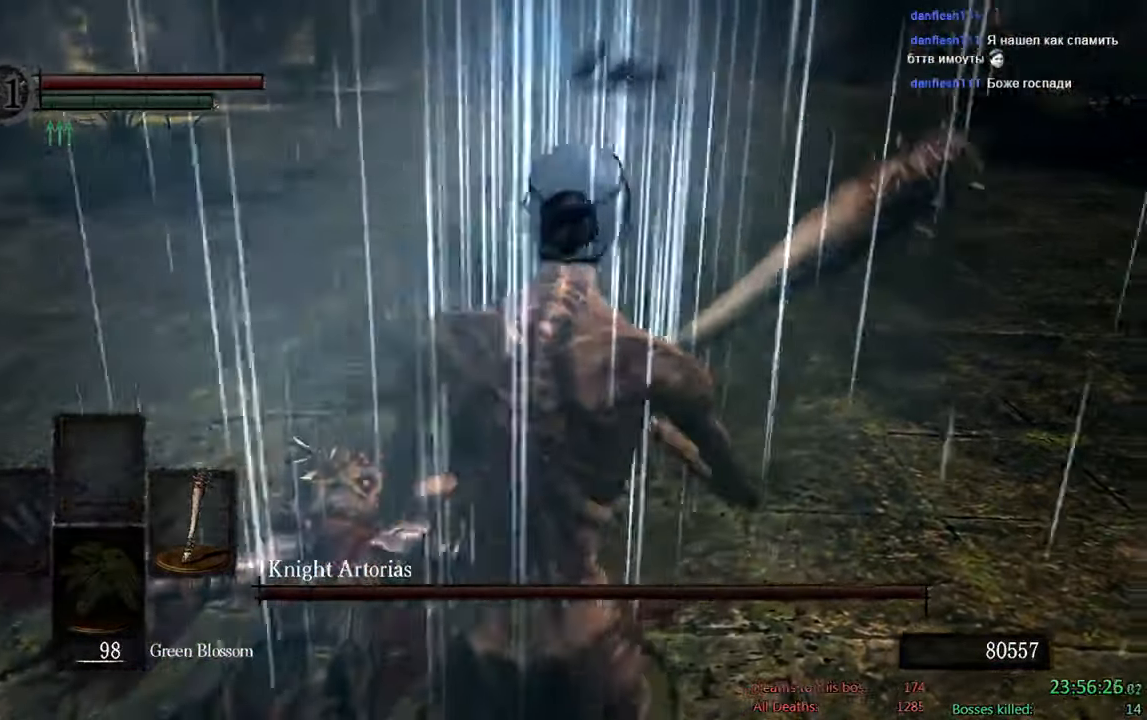
{"buttons": ["B"], "left_stick": "up", "right_stick": "center", "events": []}
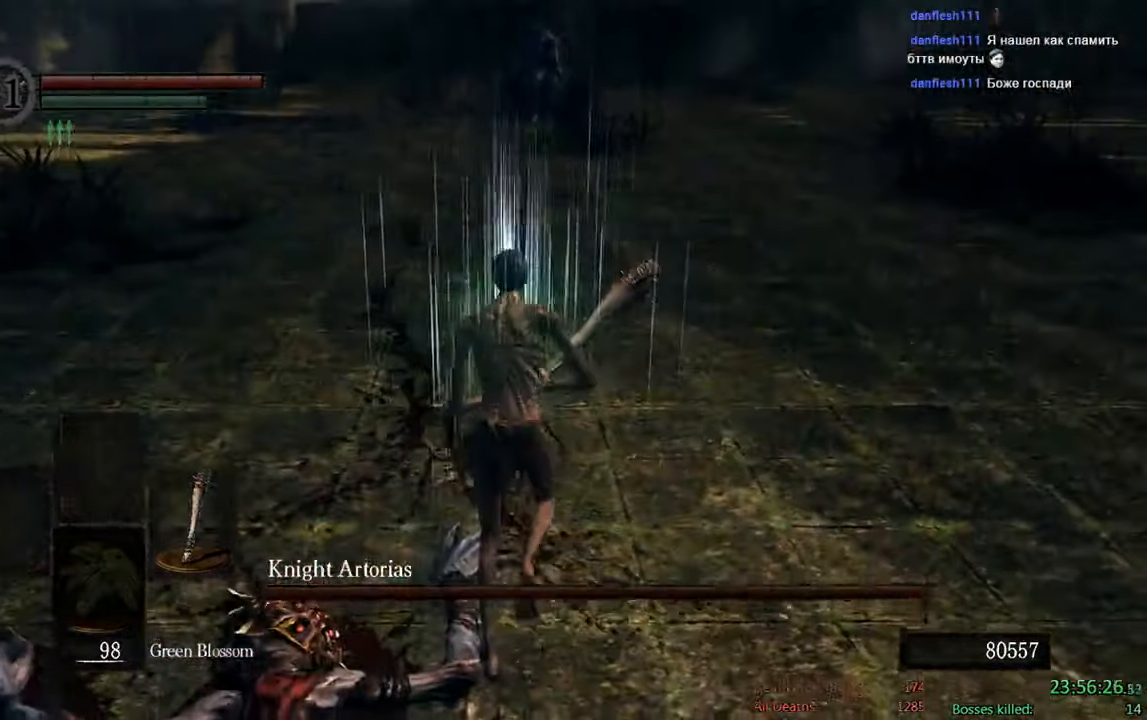
{"buttons": ["B"], "left_stick": "up", "right_stick": "center", "events": [[33, "right_stick", "up-left"], [167, "right_stick", "center"]]}
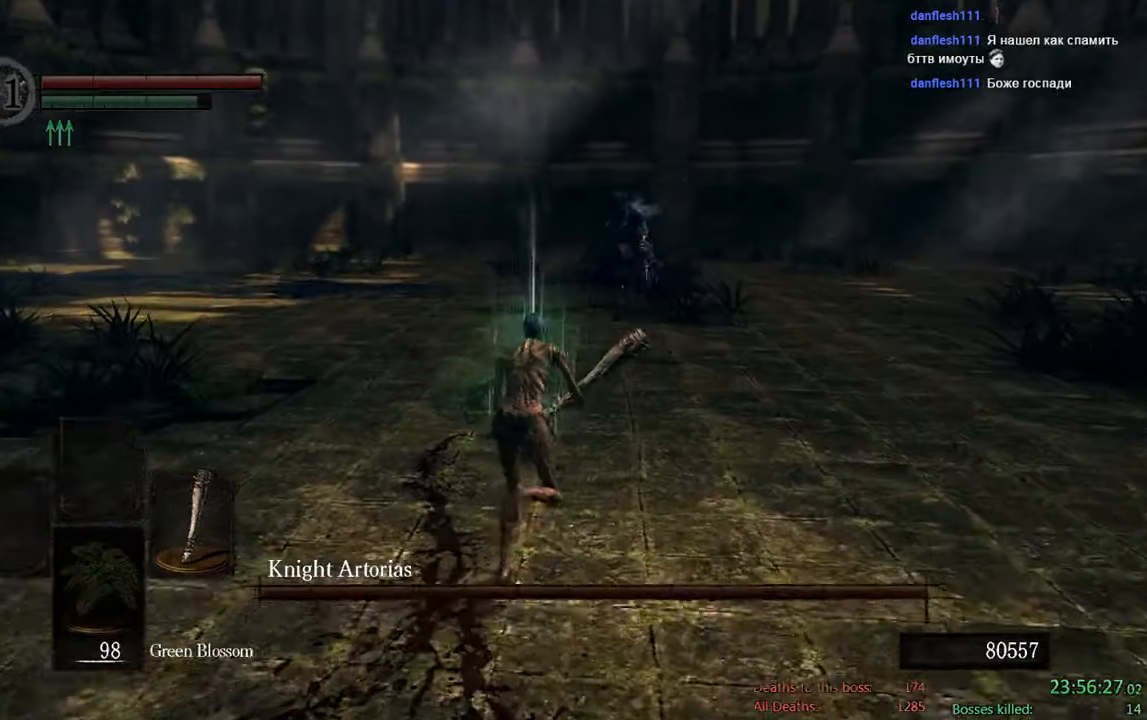
{"buttons": ["B"], "left_stick": "up", "right_stick": "center", "events": []}
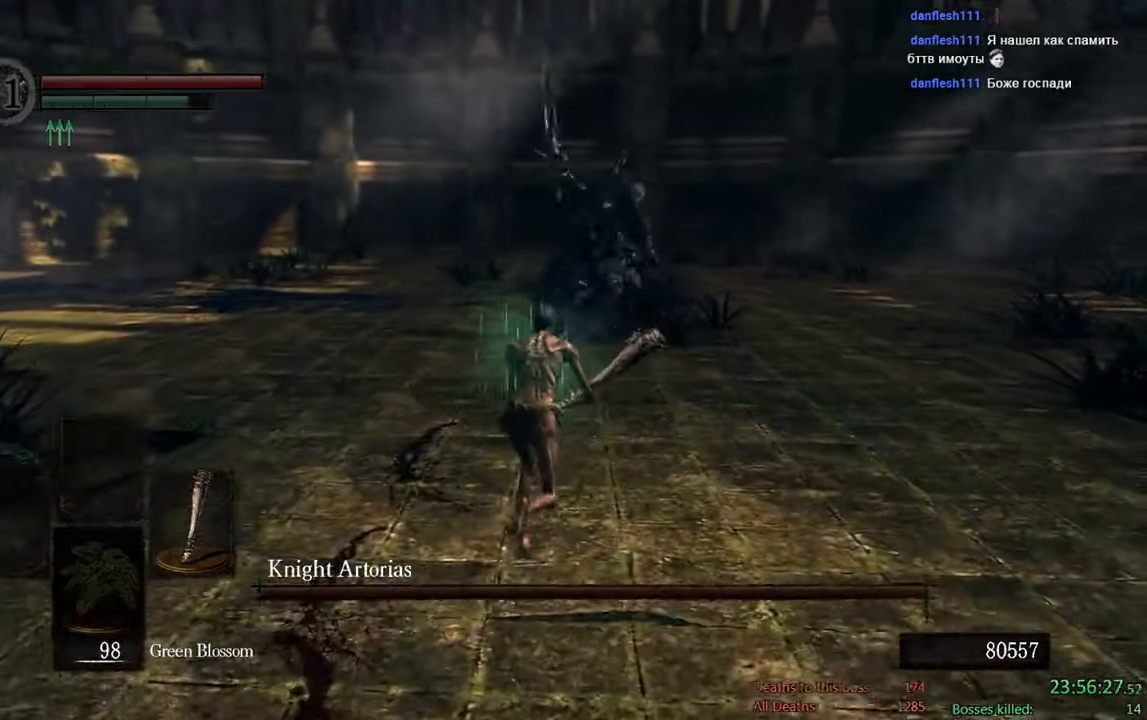
{"buttons": ["B"], "left_stick": "up-right", "right_stick": "center", "events": [[267, "left_stick", "up-right"]]}
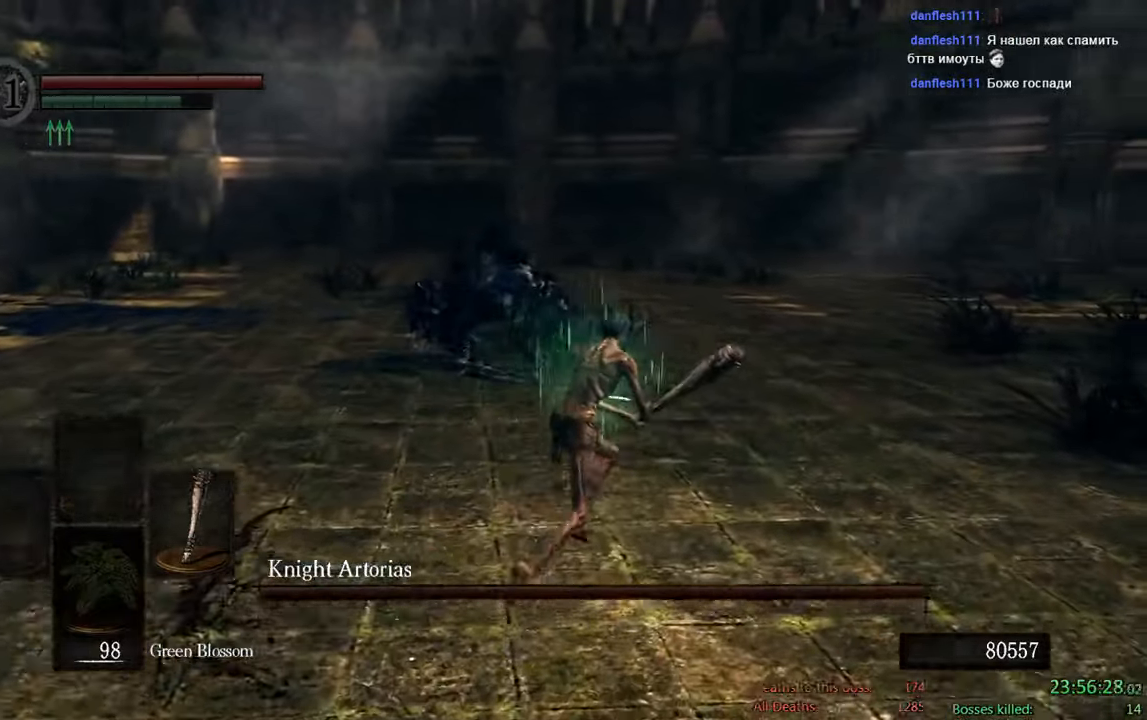
{"buttons": ["B"], "left_stick": "up", "right_stick": "center", "events": [[150, "right_stick", "right"], [233, "left_stick", "up"], [283, "right_stick", "center"]]}
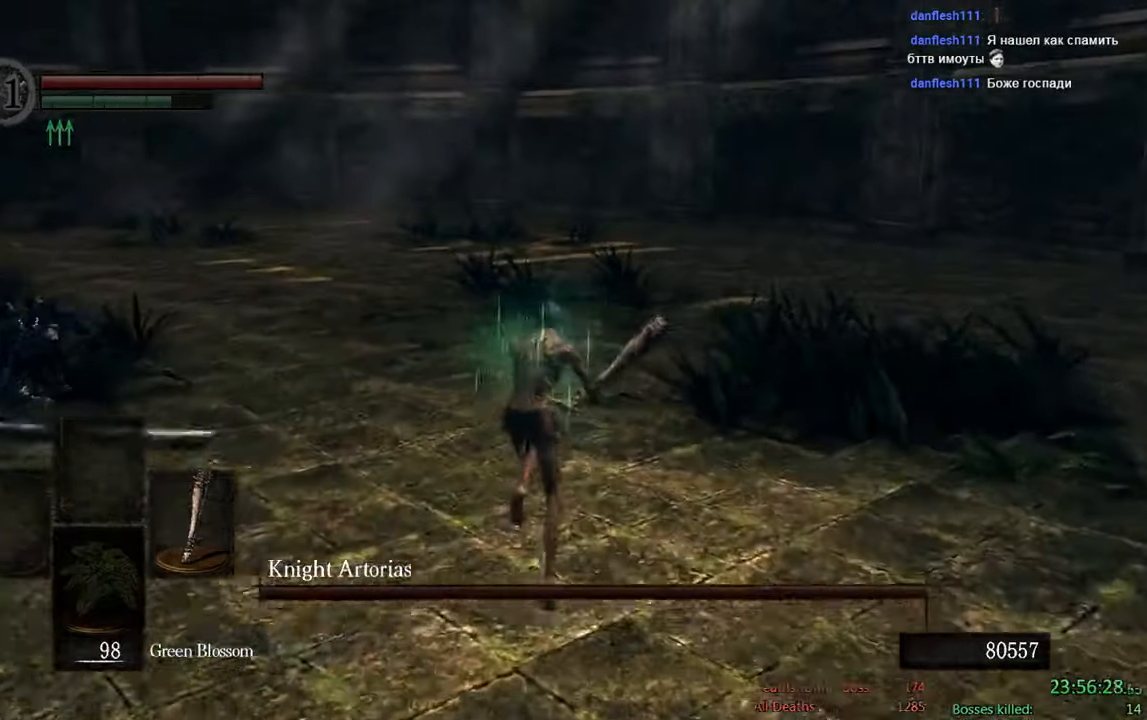
{"buttons": ["B"], "left_stick": "up", "right_stick": "center", "events": []}
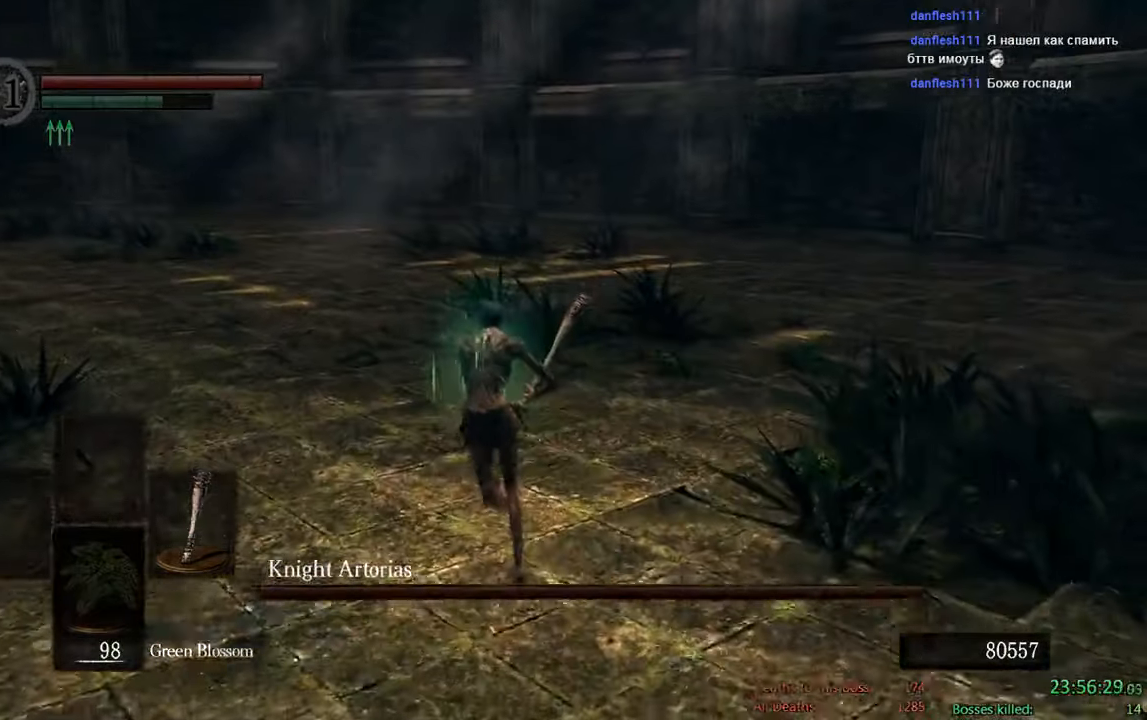
{"buttons": ["B"], "left_stick": "up", "right_stick": "center", "events": [[300, "right_stick", "down-right"], [500, "right_stick", "center"]]}
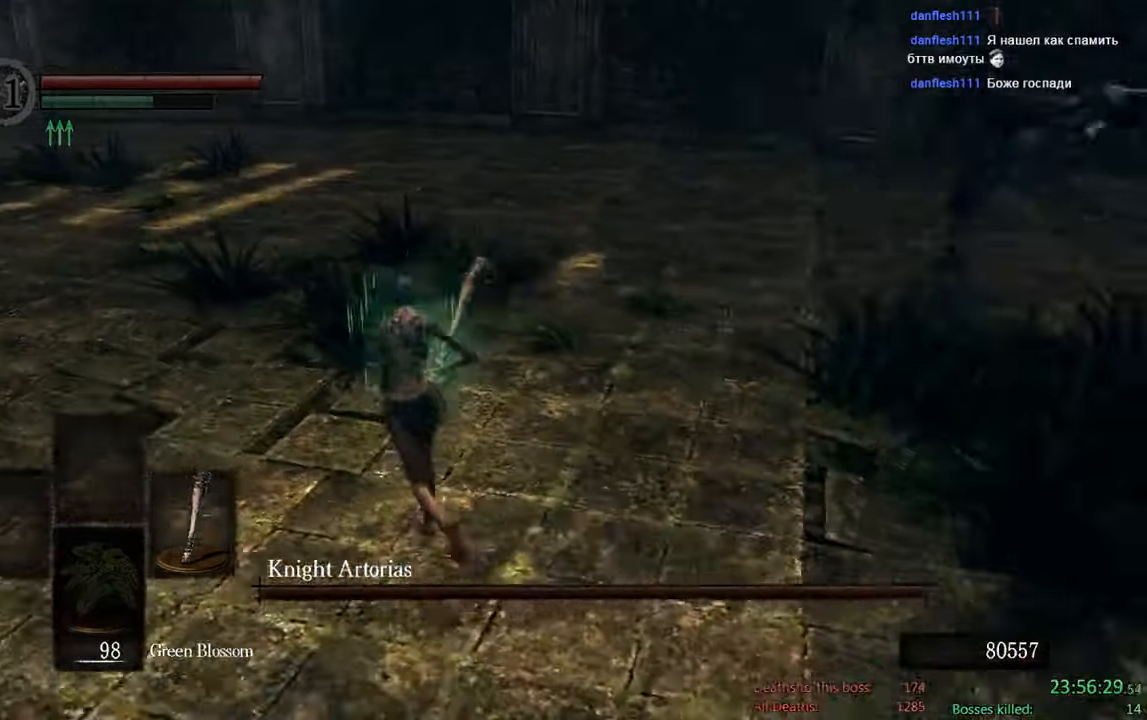
{"buttons": ["B"], "left_stick": "up-right", "right_stick": "center", "events": [[217, "left_stick", "up-right"]]}
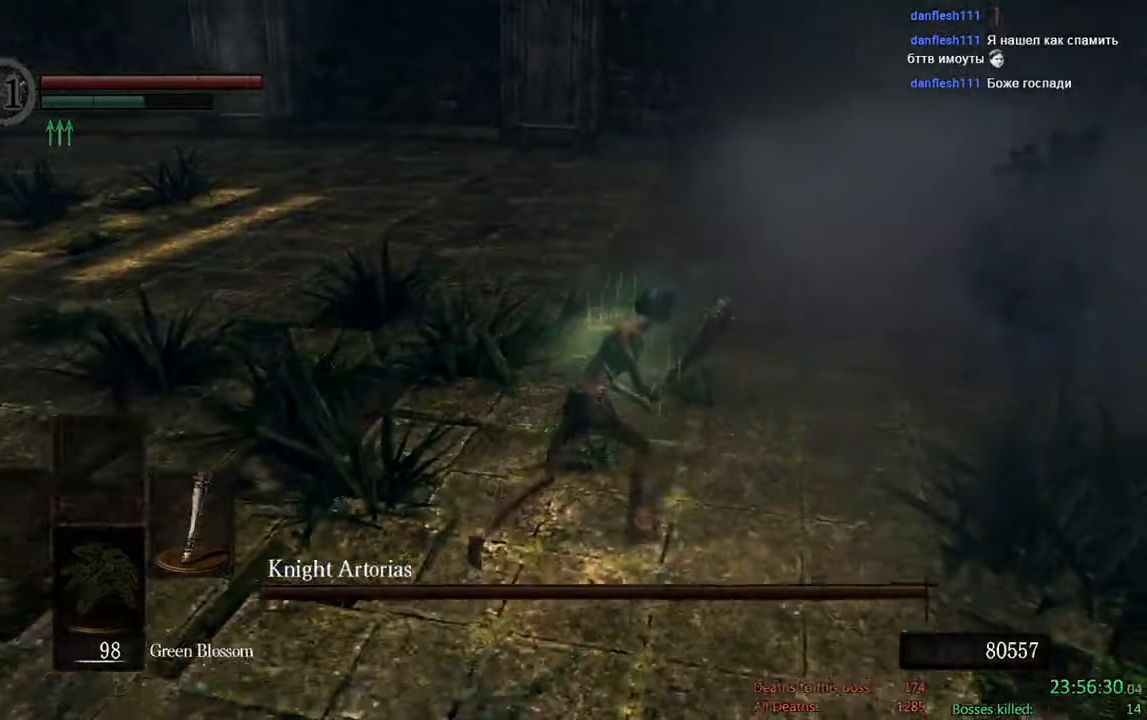
{"buttons": ["B"], "left_stick": "up-right", "right_stick": "center", "events": [[317, "R1", "down"], [483, "R1", "up"]]}
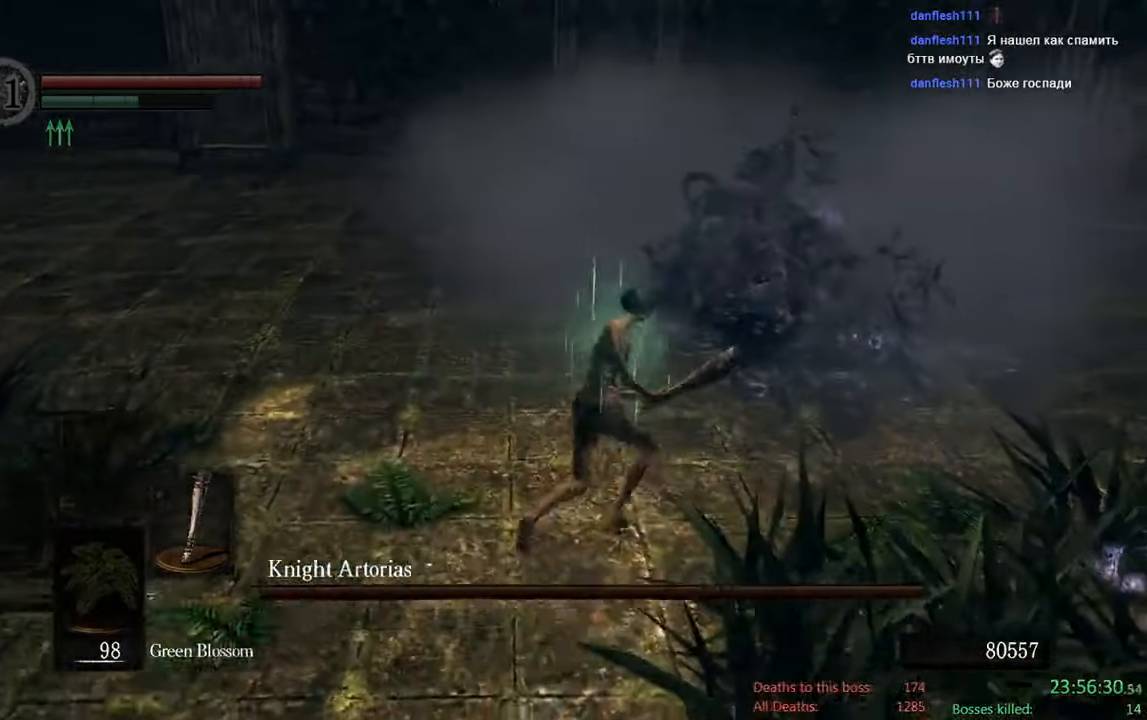
{"buttons": [], "left_stick": "up", "right_stick": "center", "events": [[17, "B", "up"], [250, "left_stick", "up"]]}
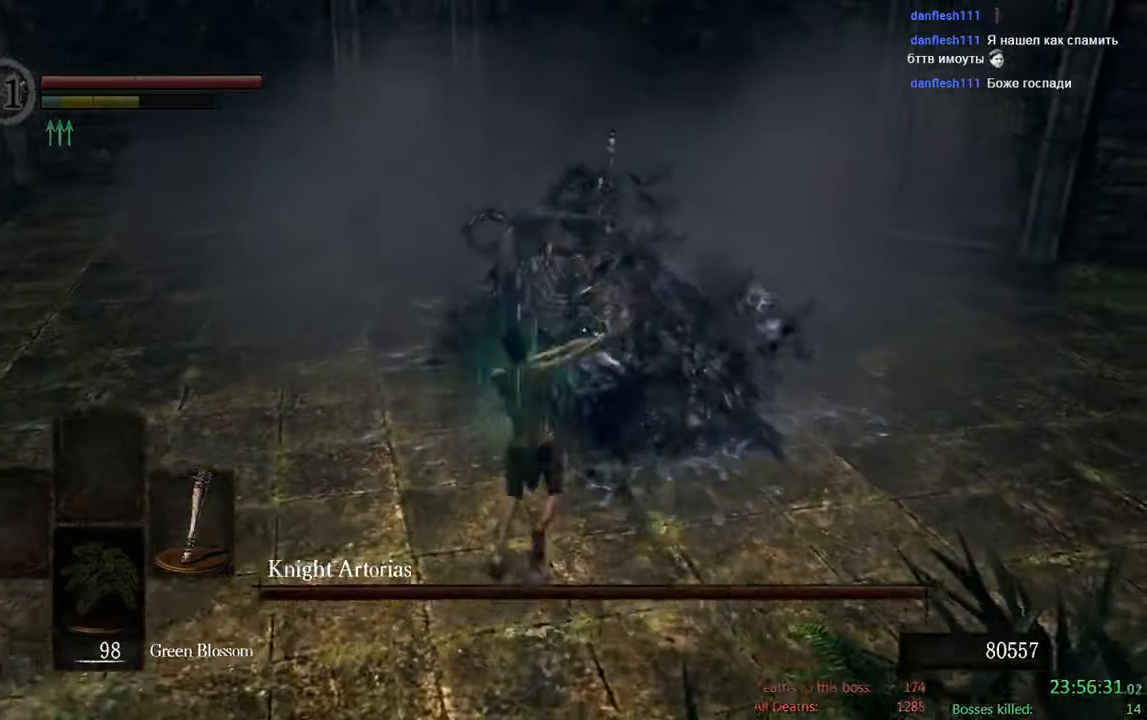
{"buttons": ["B"], "left_stick": "down-left", "right_stick": "center", "events": [[83, "B", "down"], [183, "left_stick", "left"], [300, "left_stick", "down-left"]]}
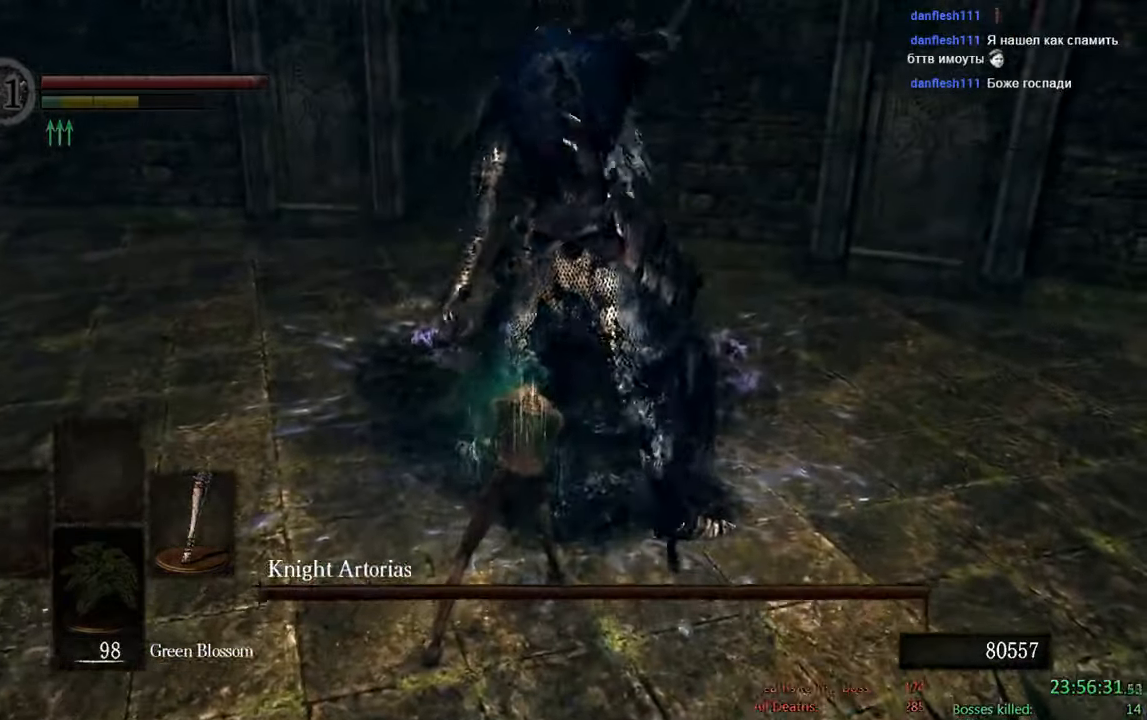
{"buttons": ["B"], "left_stick": "down", "right_stick": "center", "events": [[167, "left_stick", "down"]]}
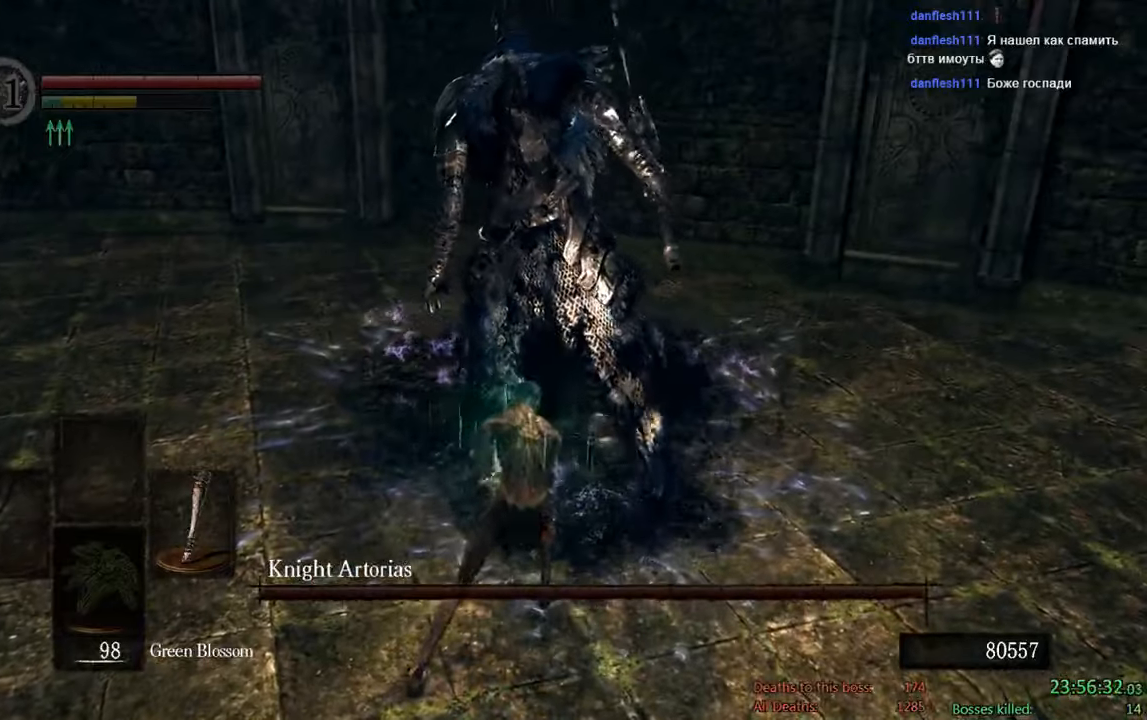
{"buttons": ["B"], "left_stick": "down", "right_stick": "center", "events": [[134, "right_stick", "up"], [334, "right_stick", "center"]]}
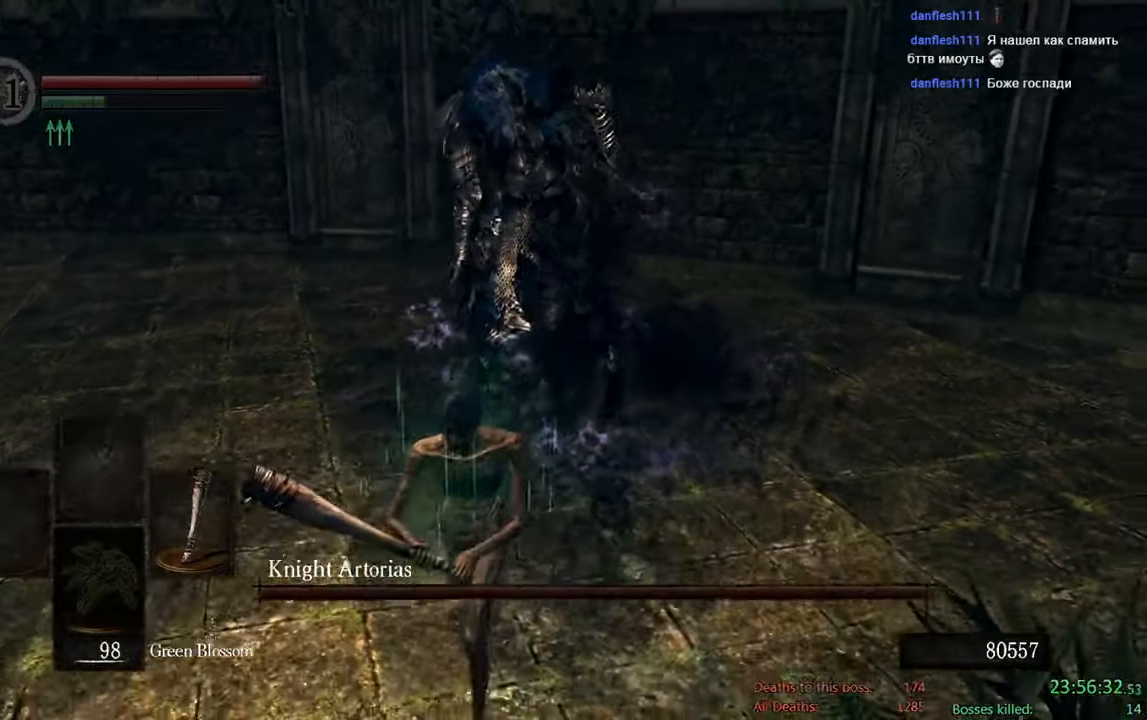
{"buttons": ["B"], "left_stick": "down", "right_stick": "center", "events": [[67, "right_stick", "up"], [234, "right_stick", "center"]]}
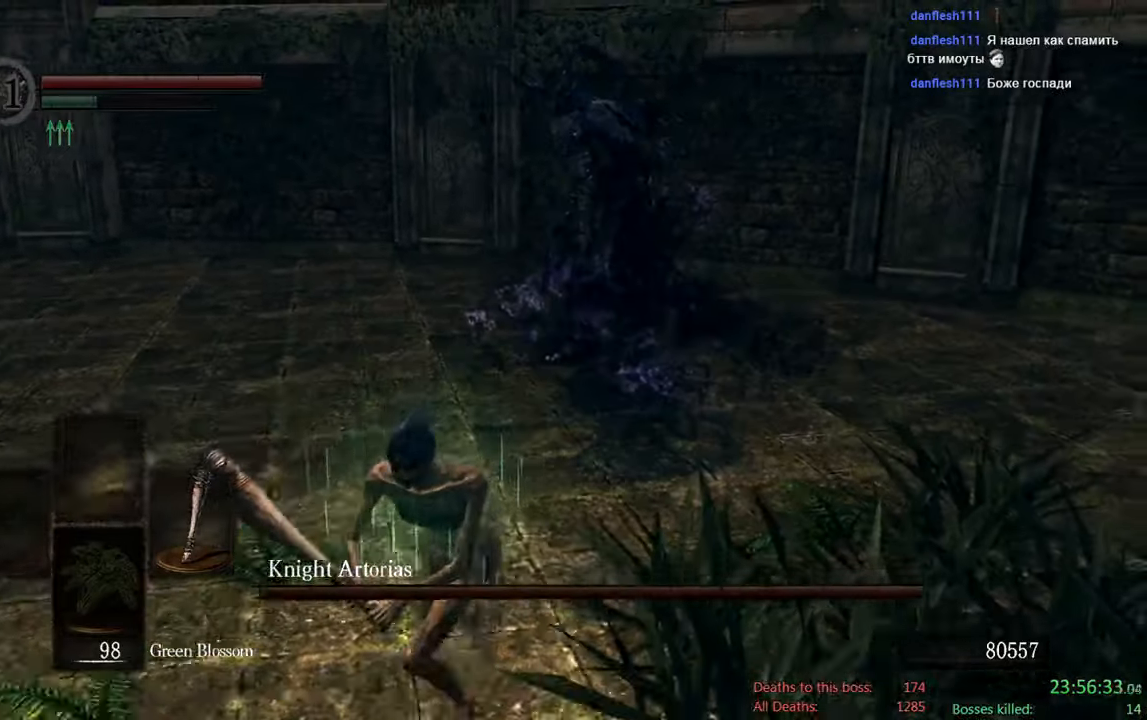
{"buttons": ["B"], "left_stick": "down", "right_stick": "center", "events": [[34, "right_stick", "up-right"], [134, "right_stick", "center"]]}
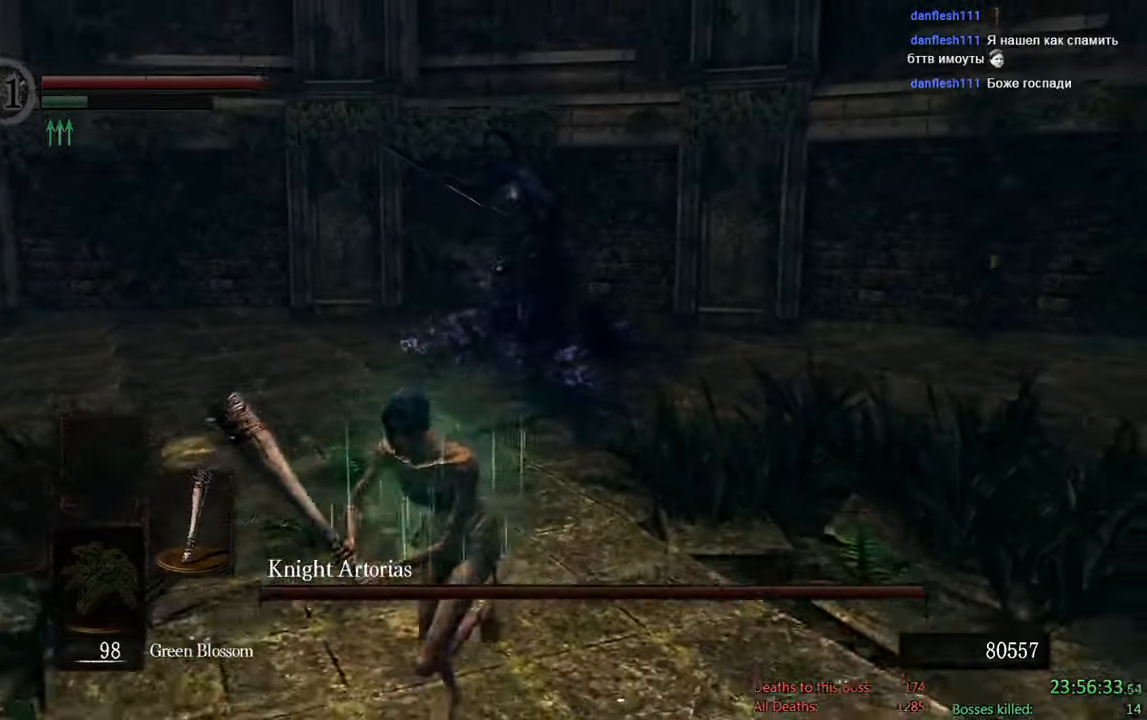
{"buttons": [], "left_stick": "down", "right_stick": "center", "events": [[84, "B", "up"], [284, "right_stick", "right"], [467, "right_stick", "center"]]}
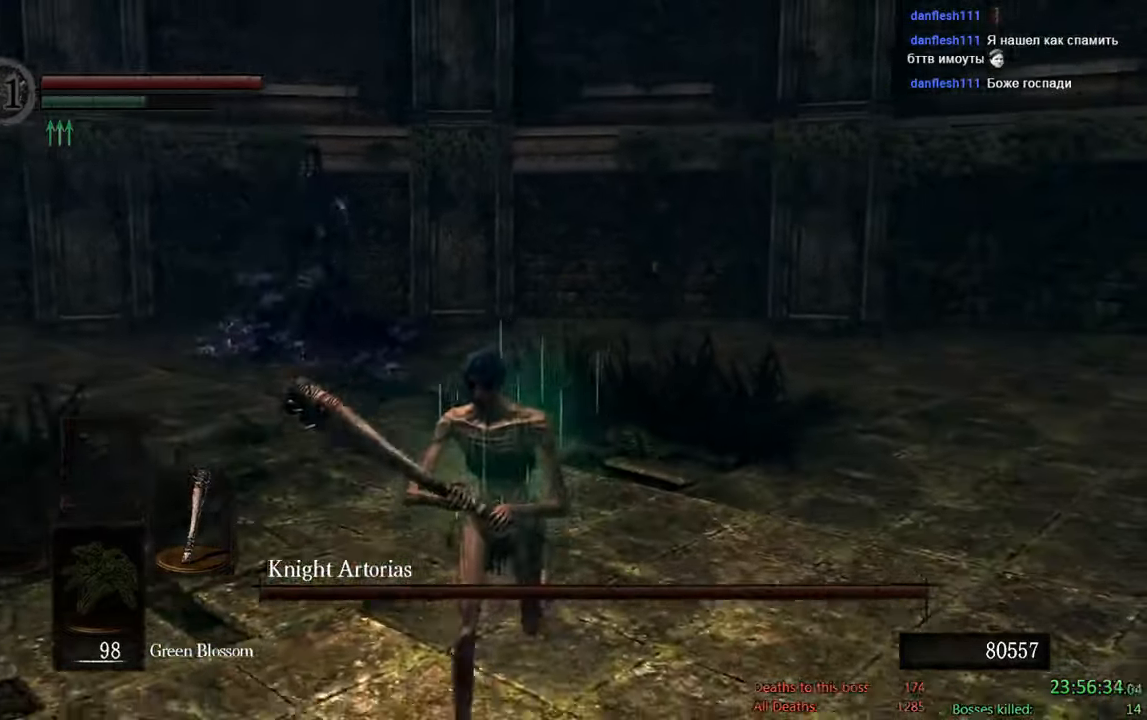
{"buttons": [], "left_stick": "down", "right_stick": "center", "events": []}
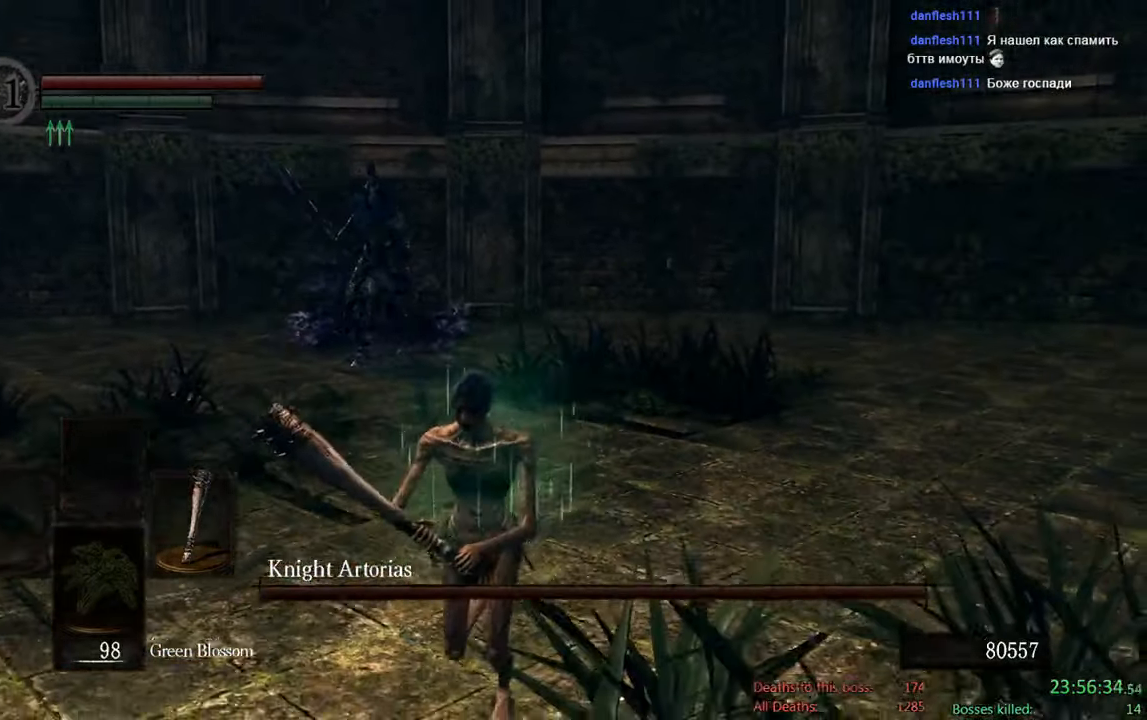
{"buttons": ["B"], "left_stick": "down", "right_stick": "center", "events": [[284, "B", "down"]]}
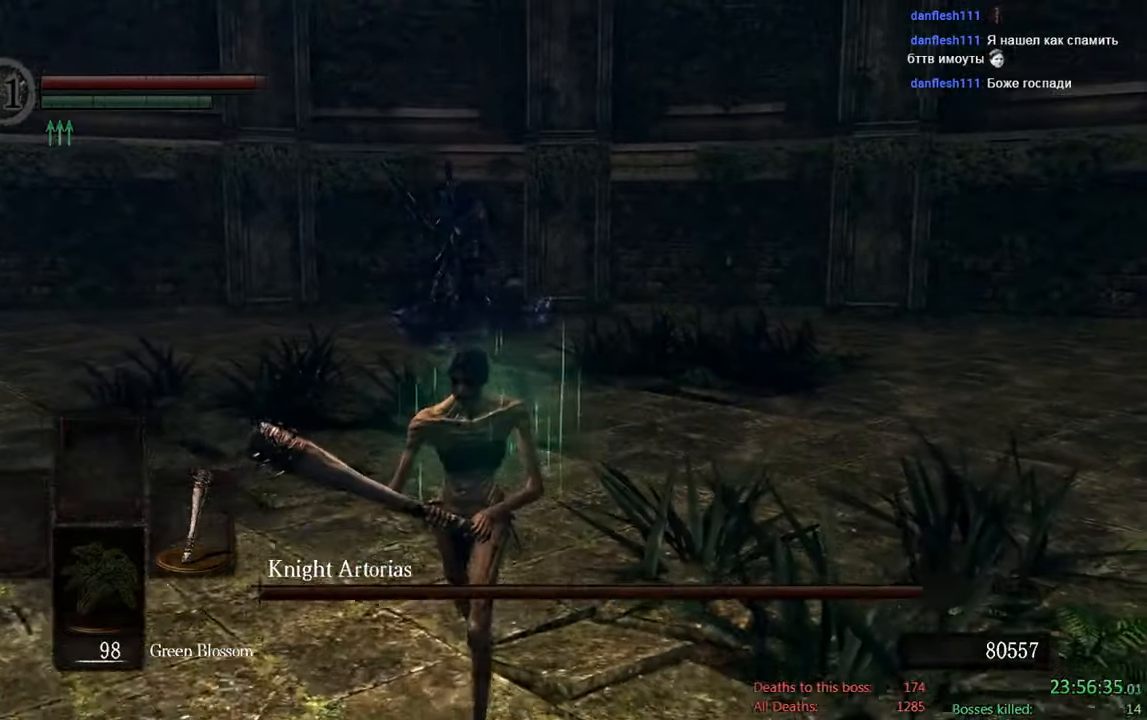
{"buttons": ["B"], "left_stick": "down", "right_stick": "center", "events": []}
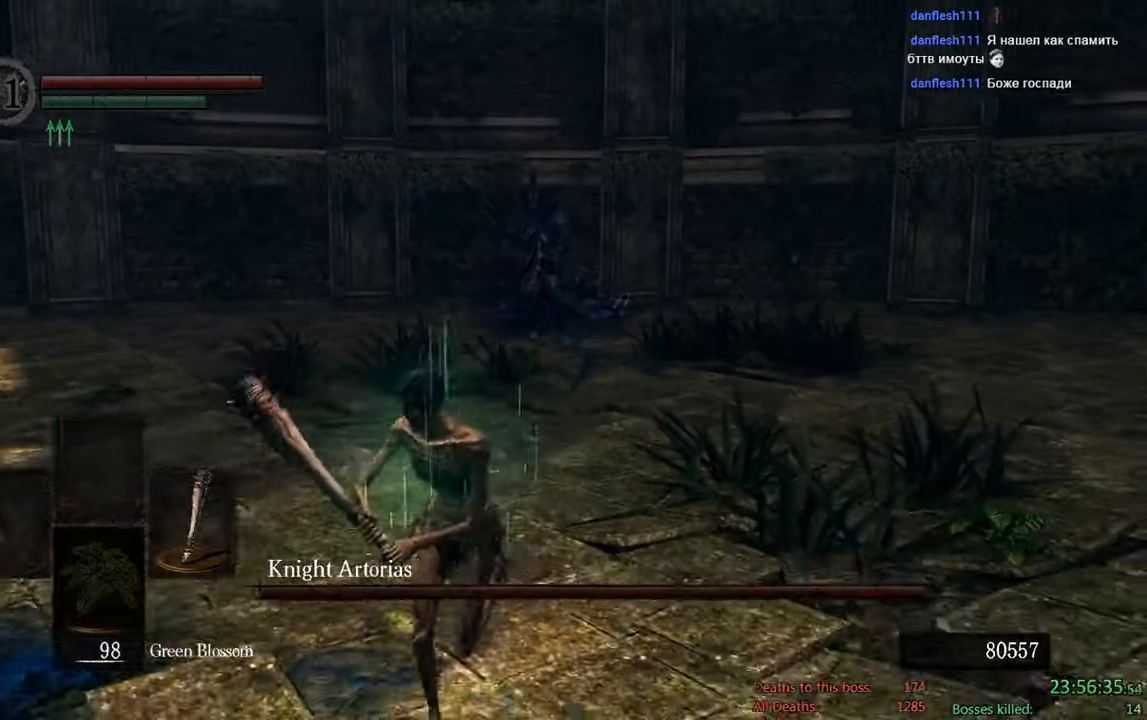
{"buttons": [], "left_stick": "down", "right_stick": "center", "events": [[267, "B", "up"]]}
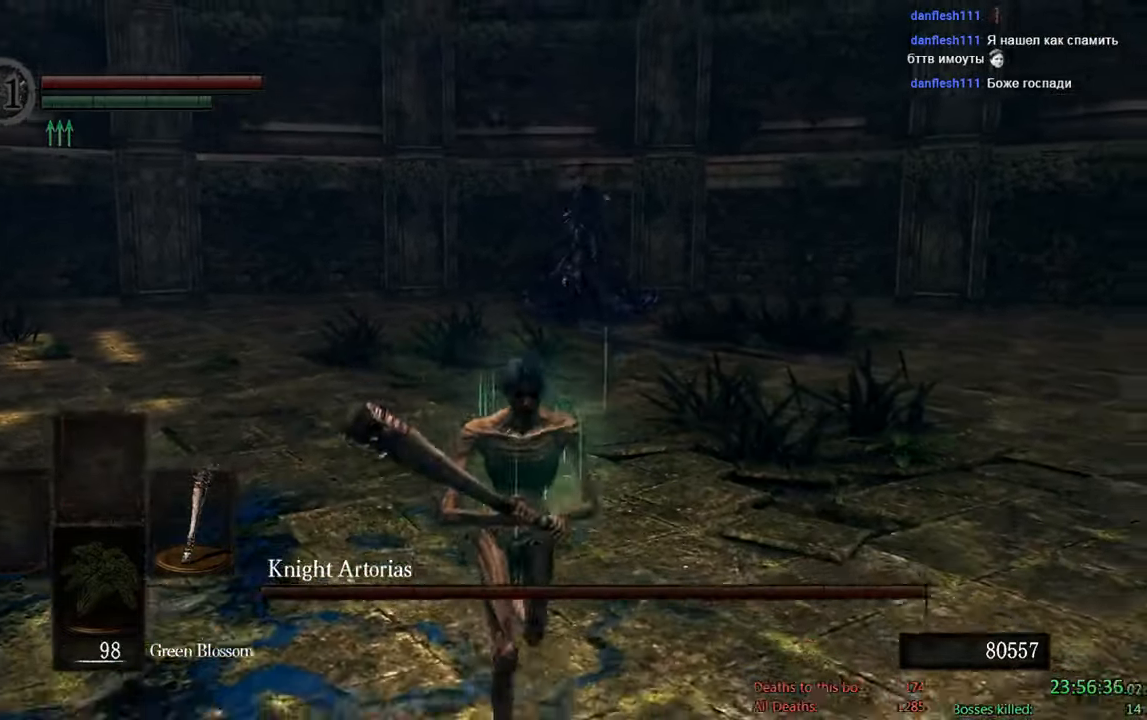
{"buttons": ["B"], "left_stick": "up-right", "right_stick": "center", "events": [[67, "B", "down"], [400, "left_stick", "right"], [467, "left_stick", "up-right"]]}
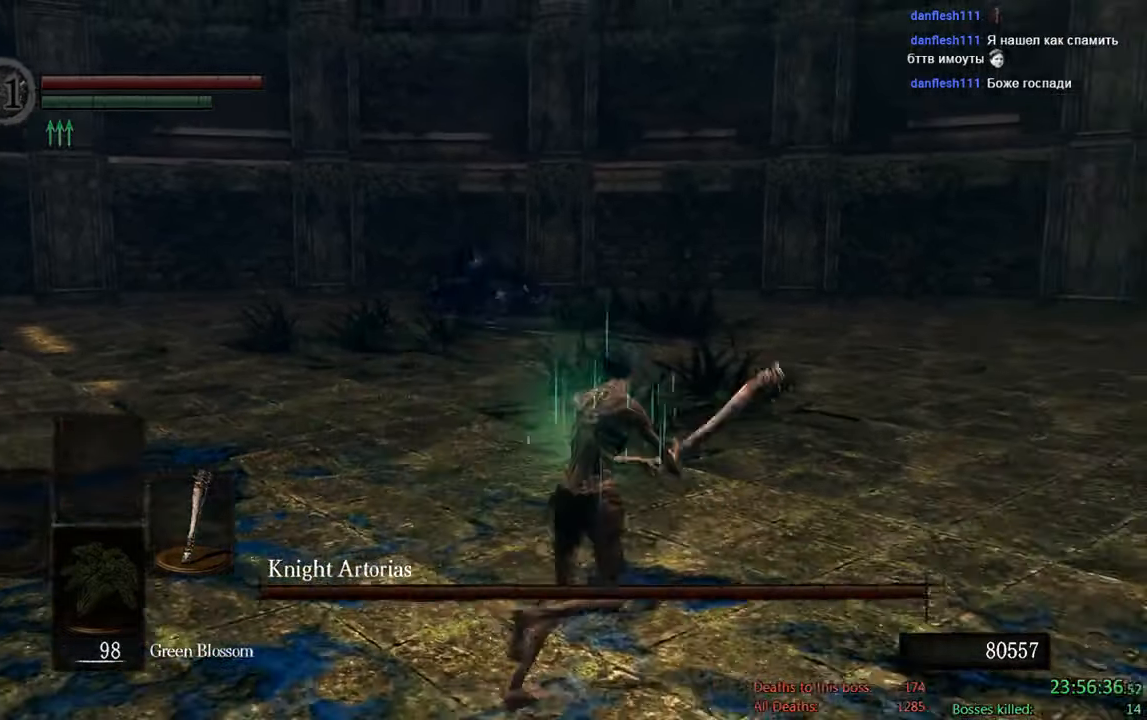
{"buttons": ["B"], "left_stick": "up", "right_stick": "center", "events": [[184, "left_stick", "up"]]}
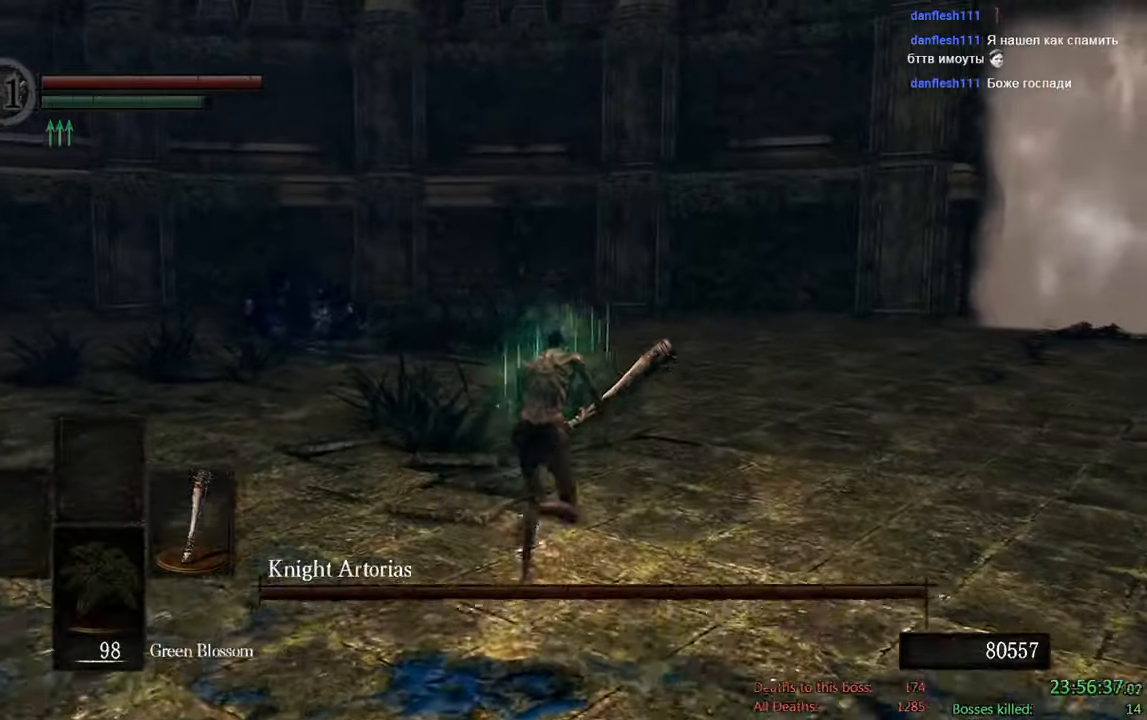
{"buttons": ["B"], "left_stick": "up", "right_stick": "down", "events": [[450, "right_stick", "down"]]}
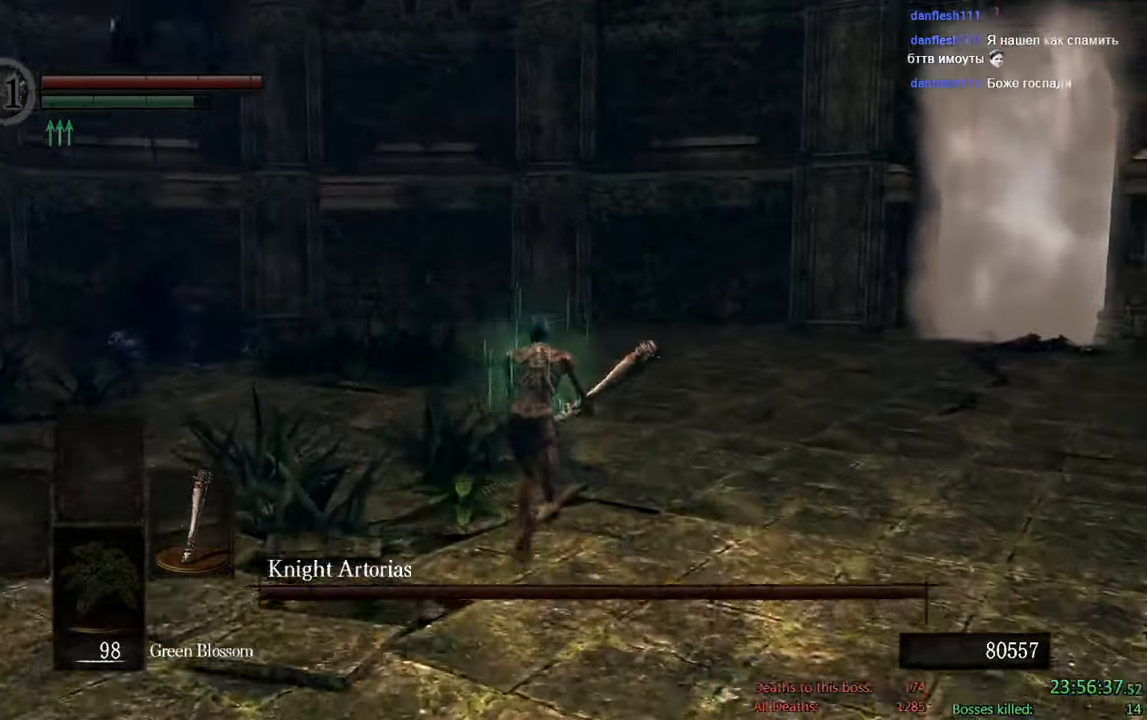
{"buttons": ["B"], "left_stick": "up", "right_stick": "center", "events": [[116, "right_stick", "center"]]}
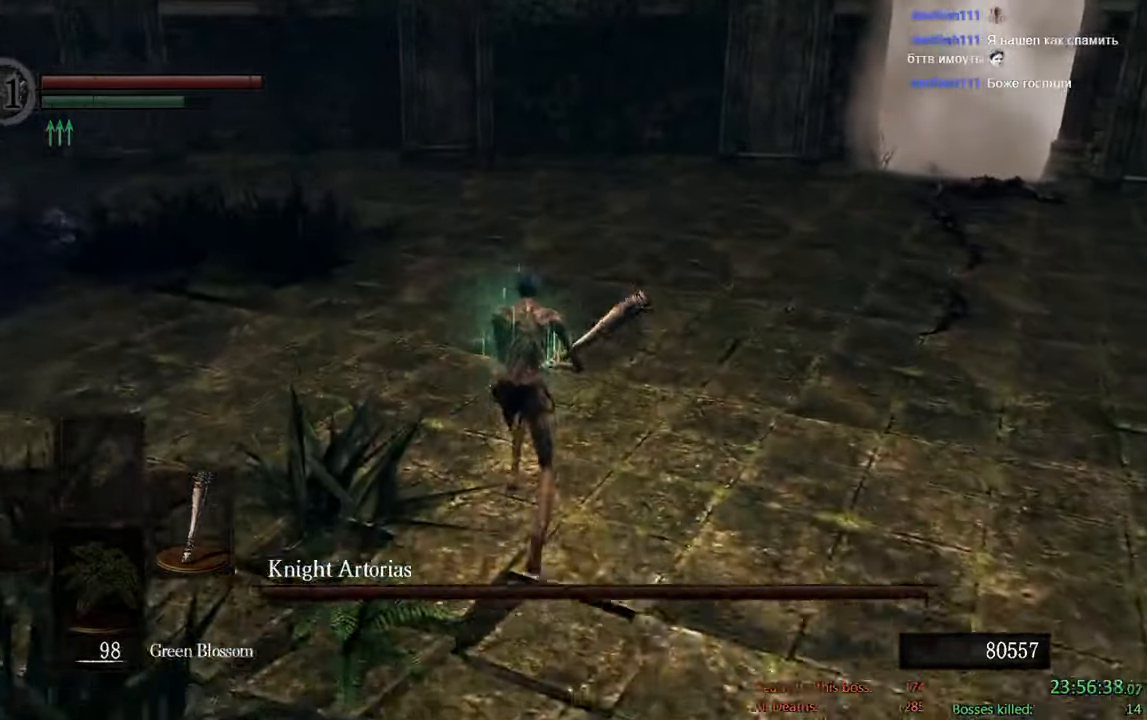
{"buttons": ["B"], "left_stick": "up-right", "right_stick": "down-right", "events": [[16, "right_stick", "down"], [216, "right_stick", "down-right"], [366, "right_stick", "down"], [433, "left_stick", "up-right"], [466, "right_stick", "down-right"]]}
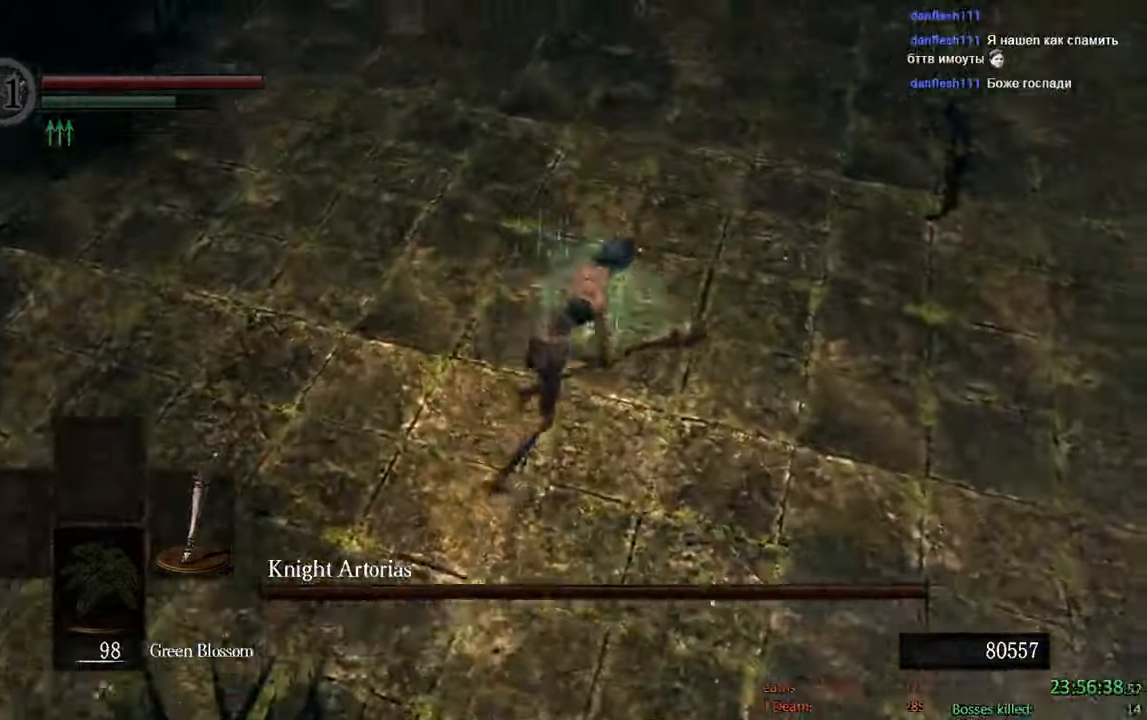
{"buttons": [], "left_stick": "right", "right_stick": "center", "events": [[33, "left_stick", "right"], [333, "right_stick", "center"], [366, "R1", "down"], [500, "B", "up"], [500, "R1", "up"]]}
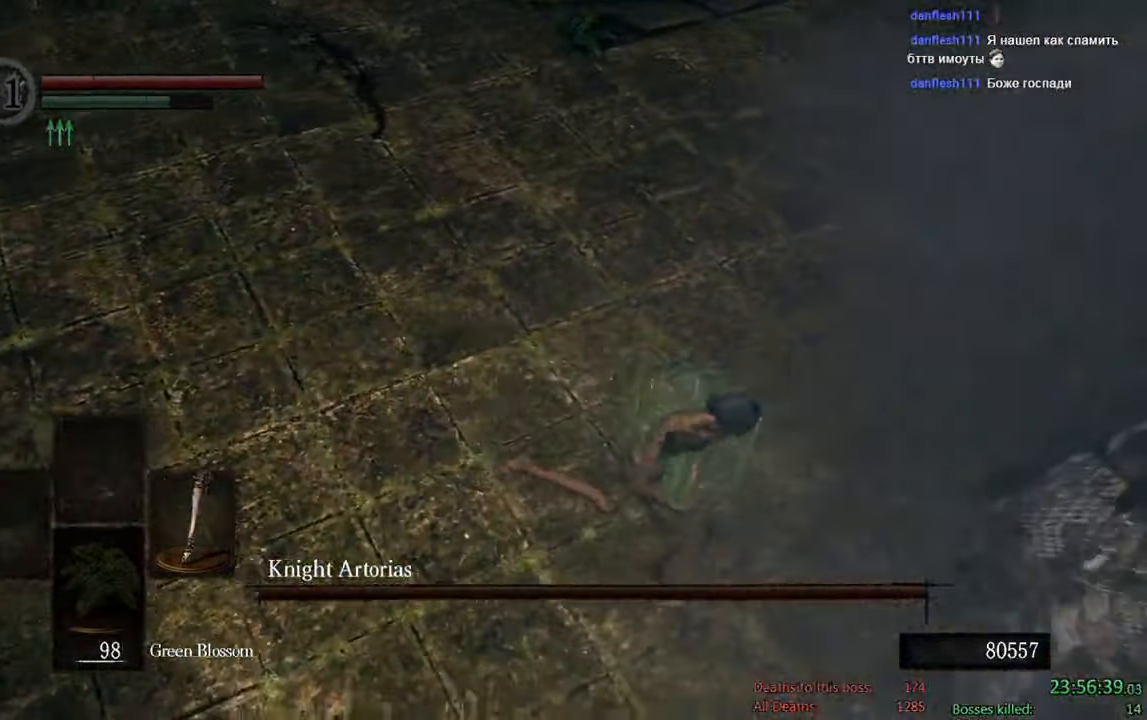
{"buttons": ["B"], "left_stick": "up-right", "right_stick": "center", "events": [[400, "B", "down"], [450, "left_stick", "up-right"]]}
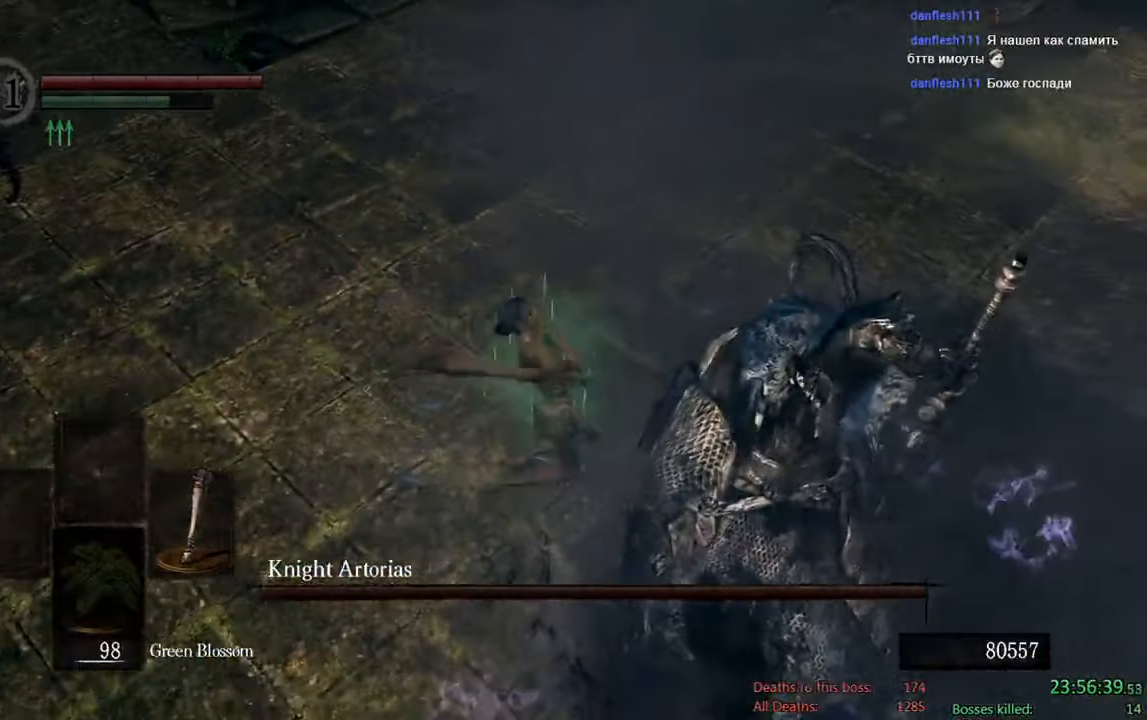
{"buttons": ["B"], "left_stick": "left", "right_stick": "right", "events": [[350, "left_stick", "up-left"], [350, "right_stick", "right"], [483, "left_stick", "left"]]}
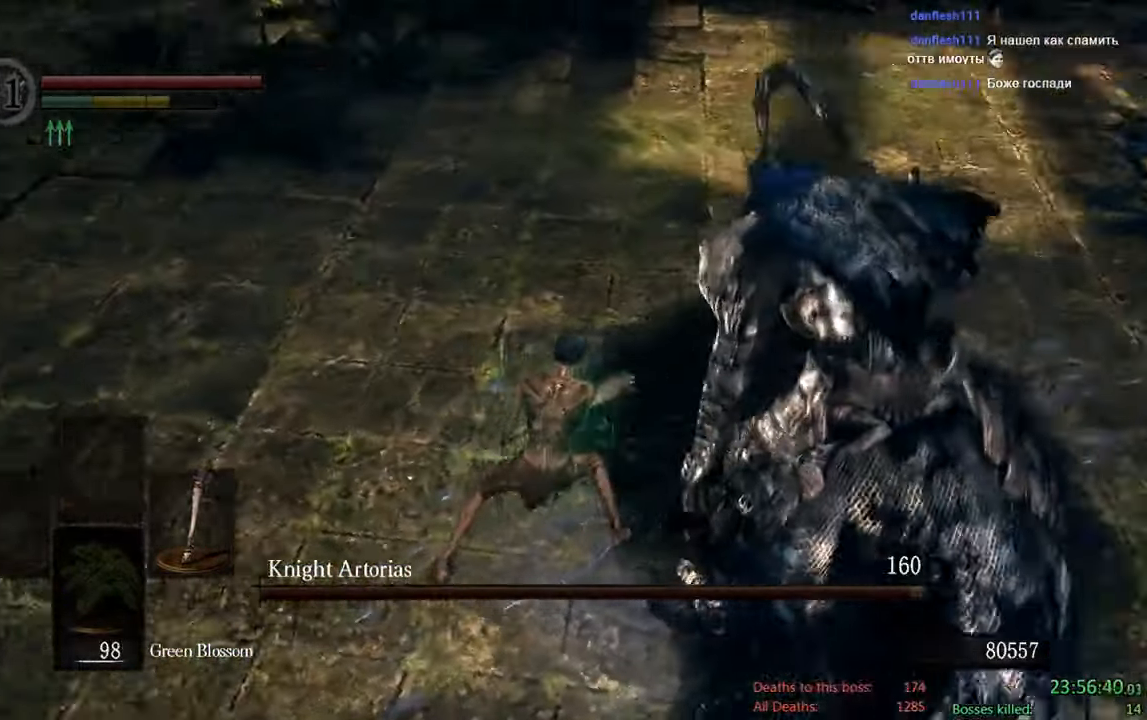
{"buttons": ["B"], "left_stick": "down", "right_stick": "up", "events": [[150, "left_stick", "down-left"], [150, "right_stick", "center"], [433, "right_stick", "up"], [450, "left_stick", "down"]]}